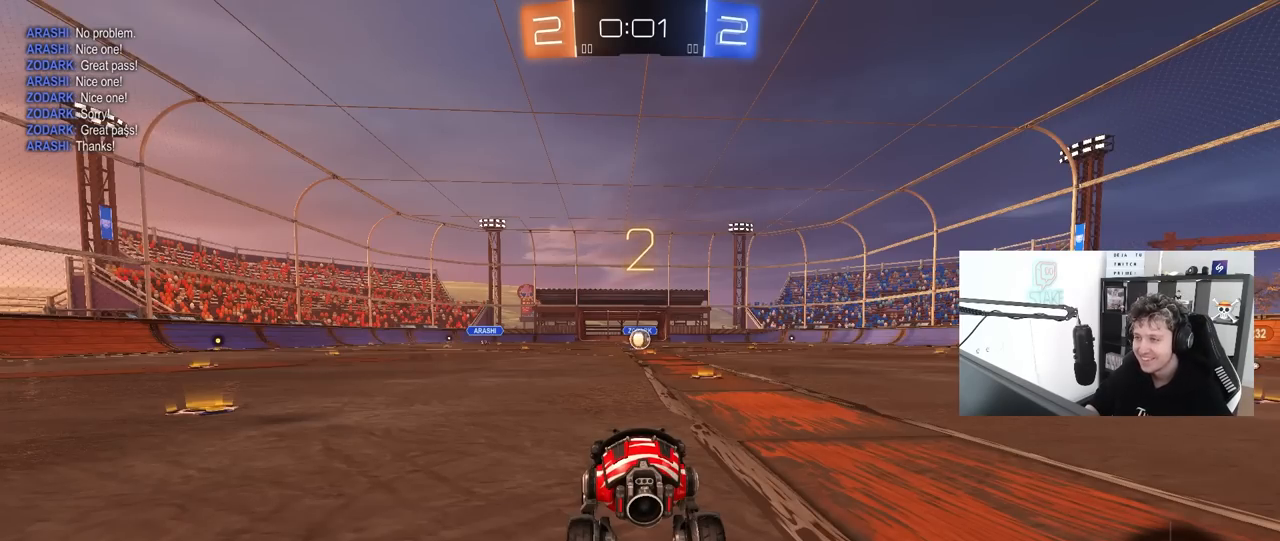
Gameplay with keyboard and mouse; each line is a JSON object with the keys and mouse buttons held at the frame after it. "events" lists presses ("down") and releases ("up") of "1", "2", "3", "4", "5", "a", "alt", "c", "caps_lock", "ctrl", "d", "e", "f", "g", "q", "r", "s", "shift", "space", "t", "tab", "v", "w", "x", "z", "mouse_left", "mouse_wheel" and "mouse_right" between this image and that frame as [ms after this image, input, new state], when the widget could be followed in between. "mouse_left", "mouse_wheel", "mouse_right" = the "left", "wheel", "right" buttons of the "mouse" list. No other keys are recorded. "wheel" means that the mouse wheel is clicked or scrolled. "mouse_move" is the direction in which the mouse moves at that frame (one of eight, or "still"), when it could be read.
{"keys": ["space", "tab"], "mouse": [], "mouse_move": "up-right", "events": [[150, "tab", "down"], [283, "space", "down"]]}
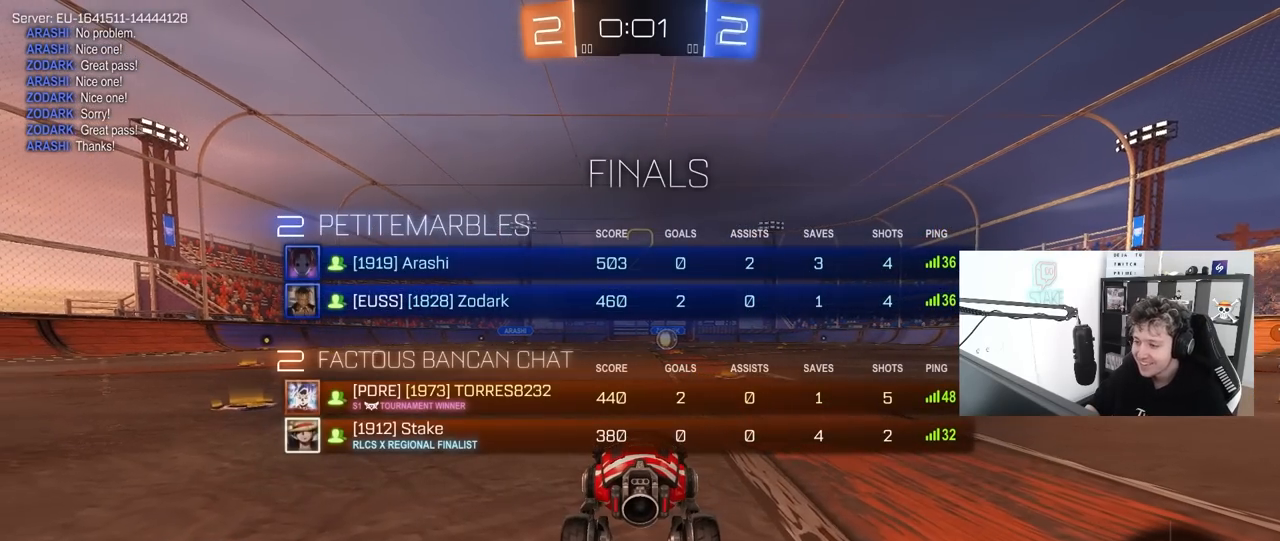
{"keys": ["tab", "w"], "mouse": [], "mouse_move": "left", "events": [[33, "space", "up"], [117, "w", "down"]]}
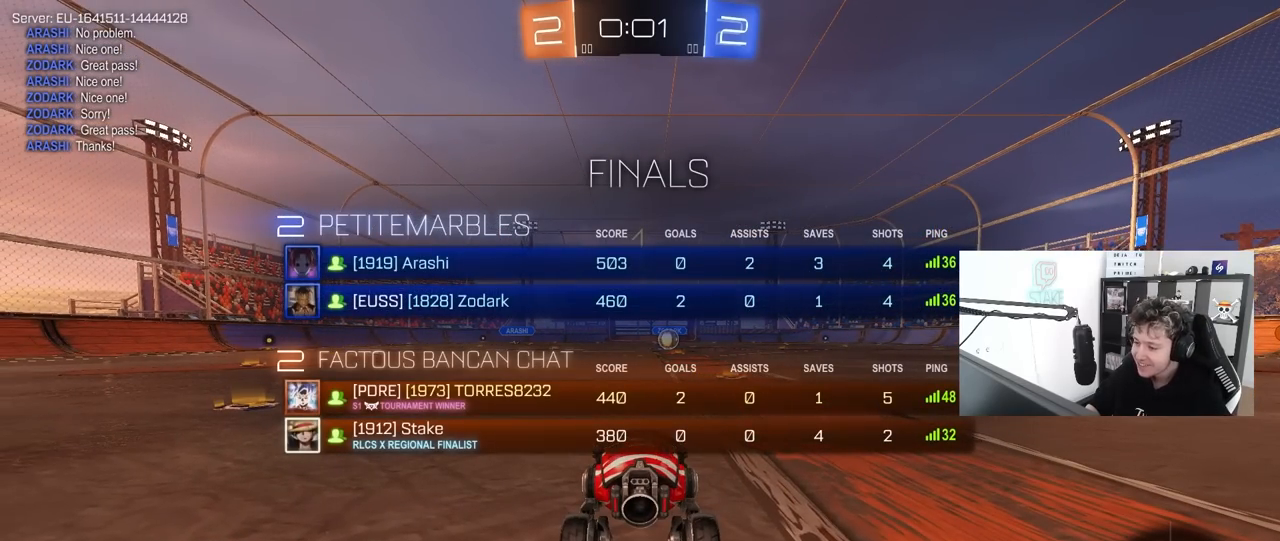
{"keys": ["tab", "w"], "mouse": [], "mouse_move": "right", "events": []}
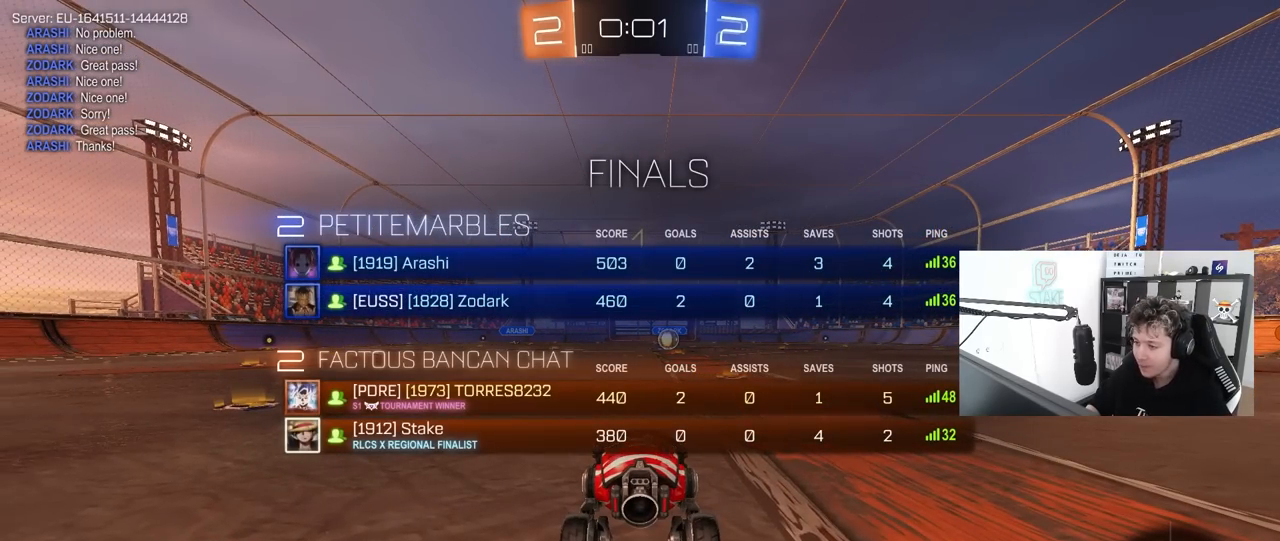
{"keys": ["tab", "w"], "mouse": ["left"], "mouse_move": "down", "events": [[150, "d", "down"], [150, "mouse_left", "down"], [300, "d", "up"], [383, "mouse_right", "down"], [483, "mouse_right", "up"]]}
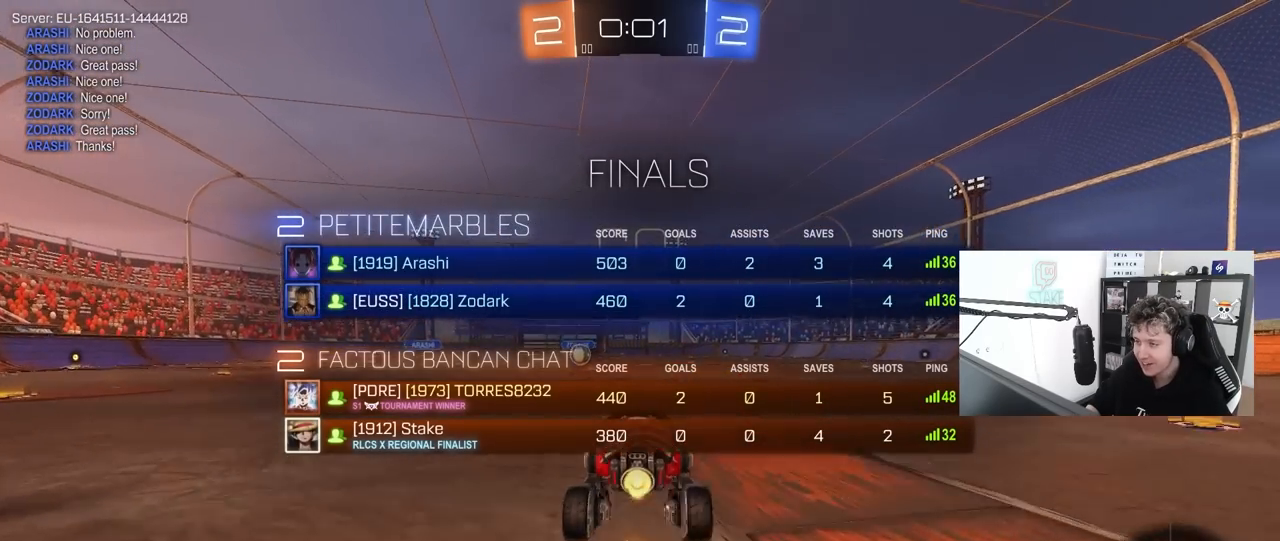
{"keys": ["w"], "mouse": [], "mouse_move": "still", "events": [[17, "mouse_right", "down"], [17, "space", "down"], [67, "mouse_left", "up"], [167, "mouse_right", "up"], [217, "space", "up"], [350, "tab", "up"]]}
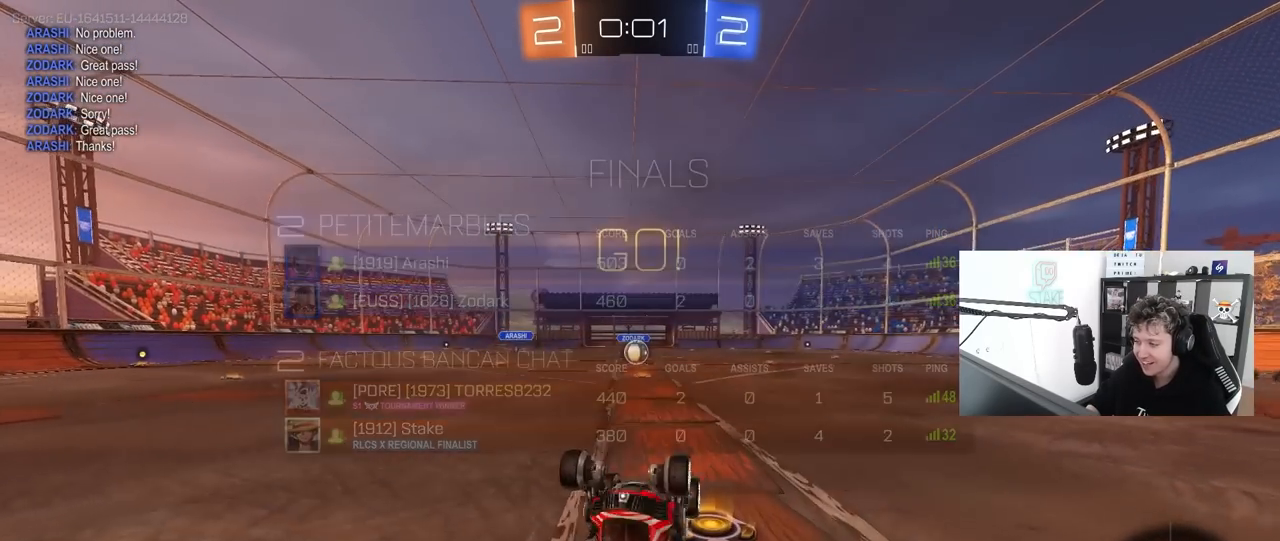
{"keys": ["w"], "mouse": [], "mouse_move": "still", "events": [[83, "w", "up"], [467, "w", "down"]]}
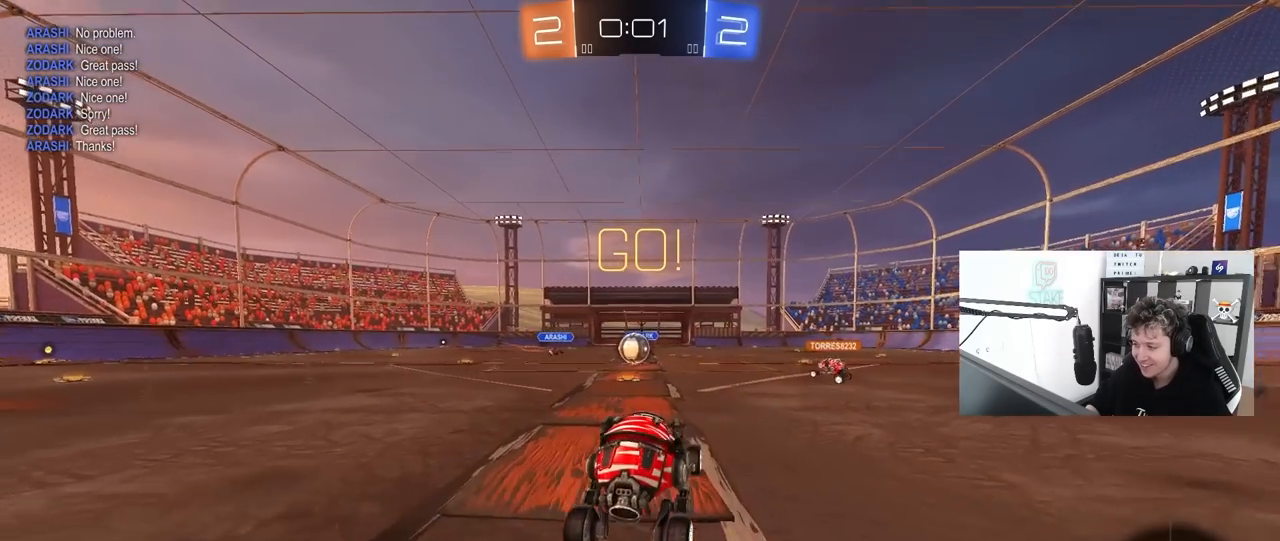
{"keys": ["w"], "mouse": [], "mouse_move": "still", "events": [[17, "a", "down"], [150, "a", "up"]]}
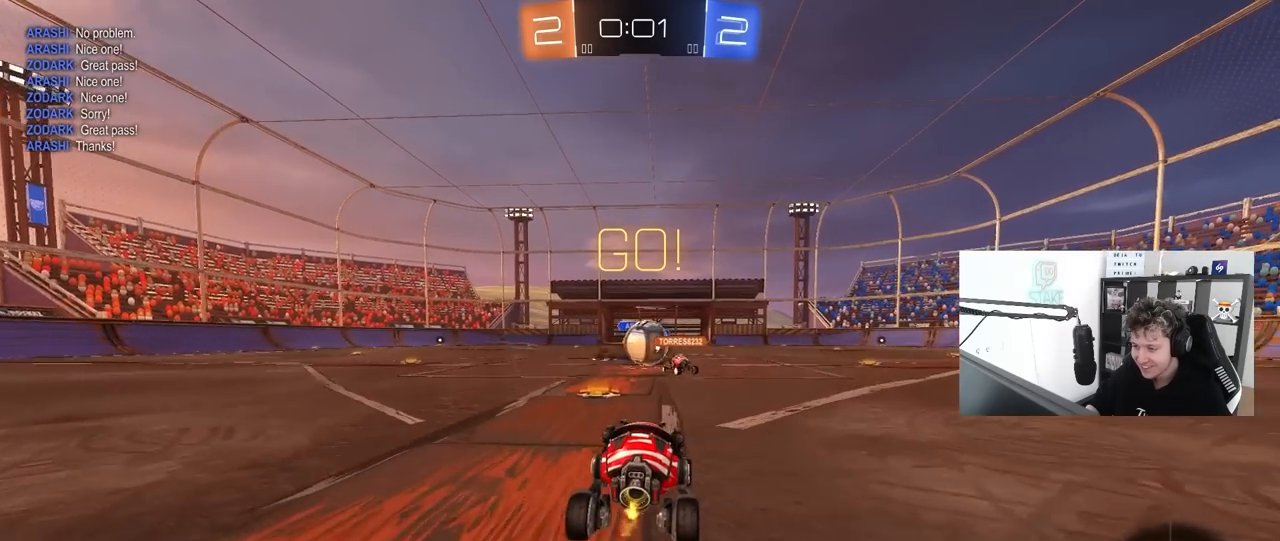
{"keys": ["a", "w"], "mouse": [], "mouse_move": "still", "events": [[33, "a", "down"], [350, "shift", "down"], [500, "shift", "up"]]}
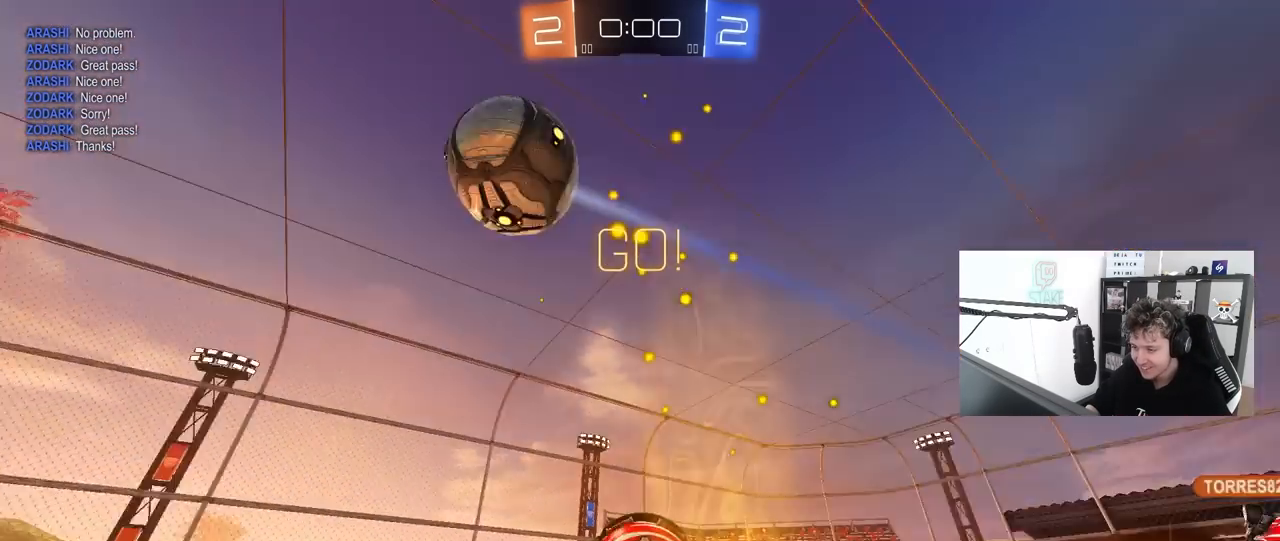
{"keys": ["a", "w"], "mouse": ["left"], "mouse_move": "down", "events": [[133, "mouse_left", "down"], [417, "a", "up"], [467, "a", "down"]]}
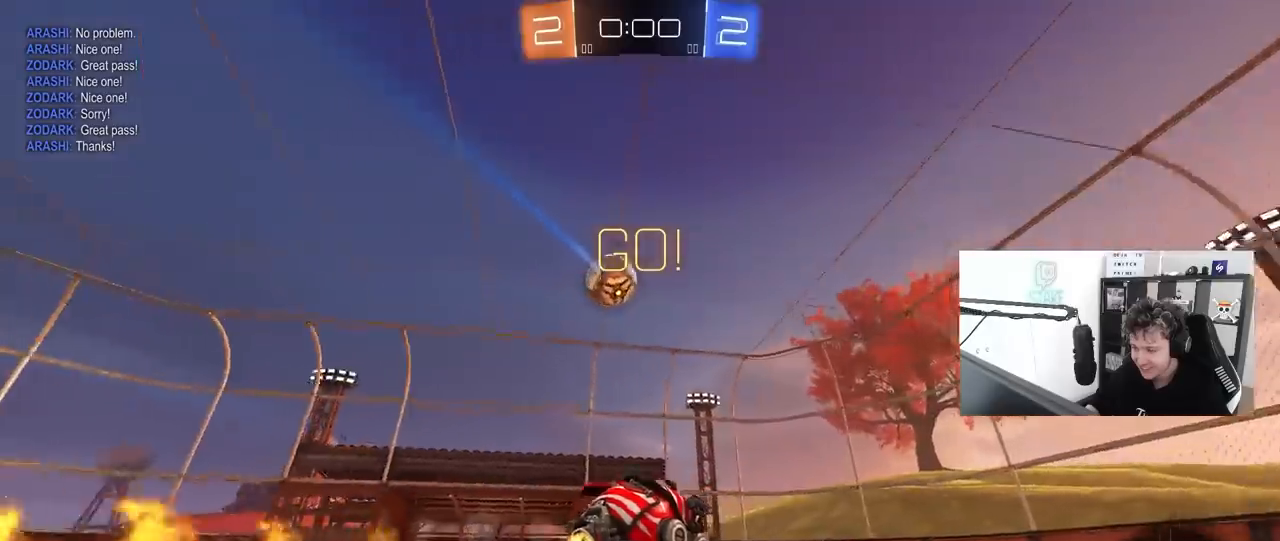
{"keys": [], "mouse": [], "mouse_move": "still", "events": [[17, "a", "up"], [50, "mouse_right", "down"], [150, "mouse_right", "up"], [200, "mouse_right", "down"], [250, "mouse_left", "up"], [283, "mouse_right", "up"], [383, "w", "up"]]}
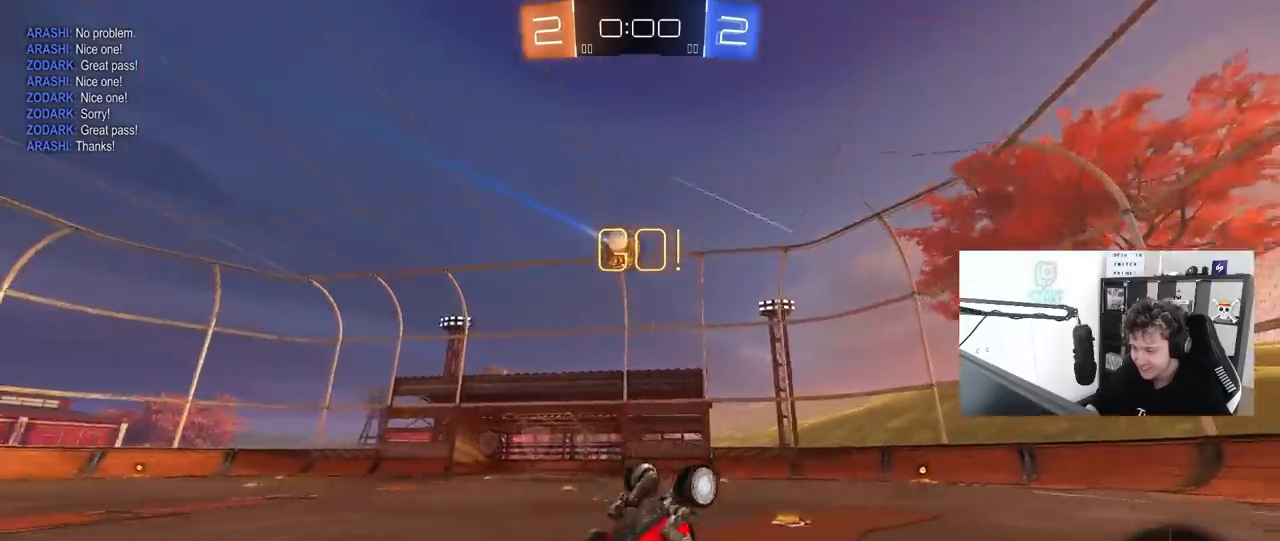
{"keys": [], "mouse": [], "mouse_move": "still", "events": [[117, "a", "down"], [167, "w", "down"], [300, "a", "up"], [350, "w", "up"]]}
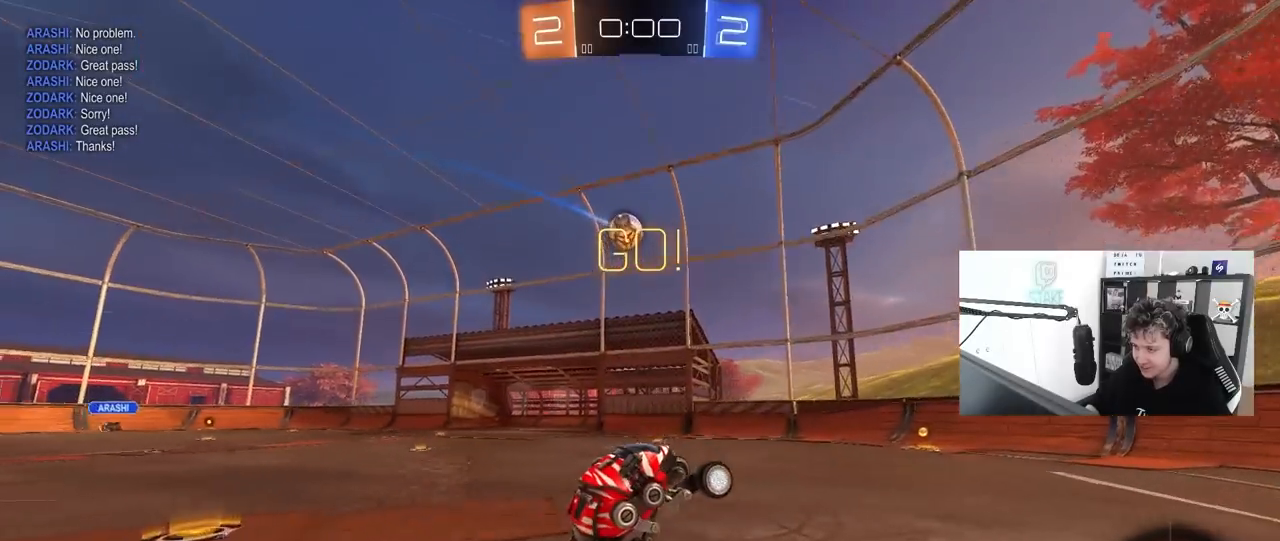
{"keys": ["a", "s"], "mouse": [], "mouse_move": "still", "events": [[50, "w", "down"], [233, "a", "down"], [267, "w", "up"], [317, "s", "down"]]}
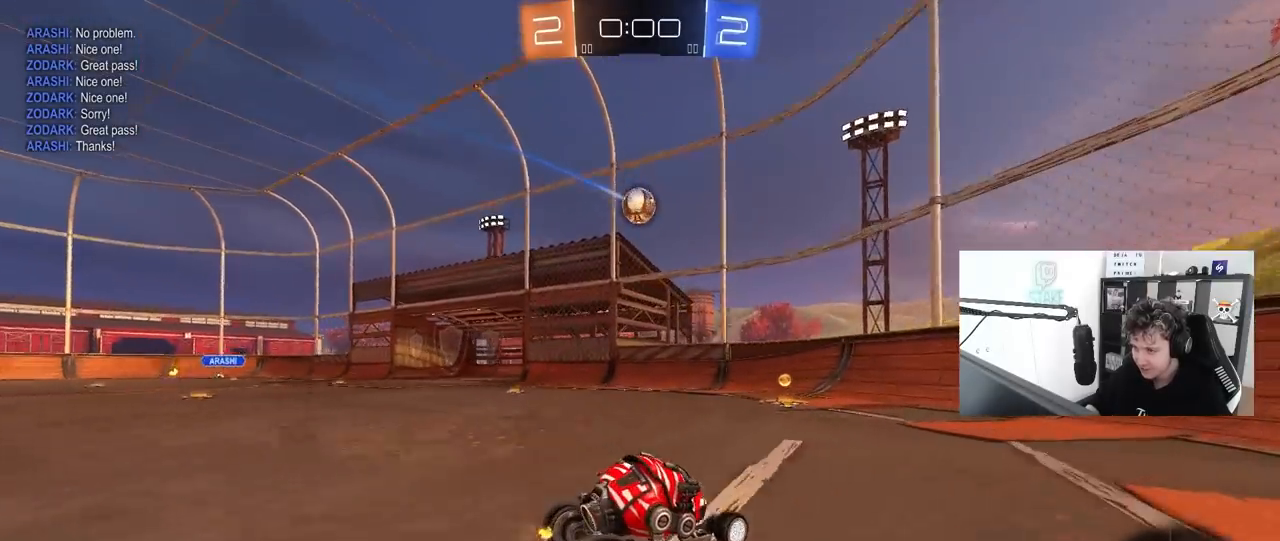
{"keys": [], "mouse": [], "mouse_move": "still", "events": [[50, "s", "up"], [150, "w", "down"], [433, "a", "up"], [483, "w", "up"]]}
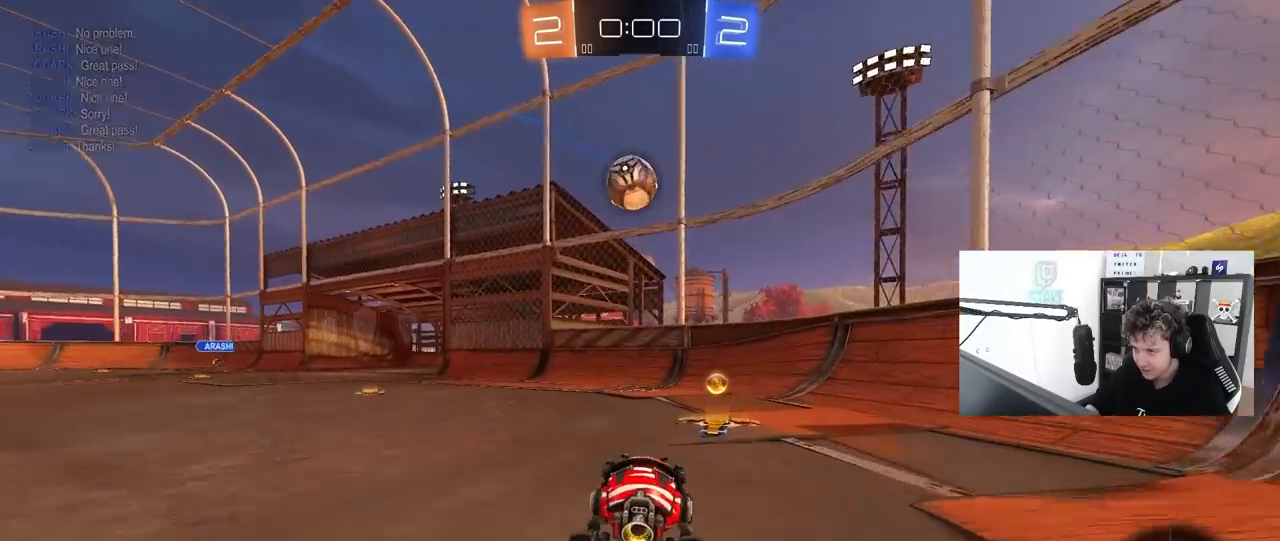
{"keys": ["a", "shift", "w"], "mouse": ["right"], "mouse_move": "down-left", "events": [[217, "a", "down"], [267, "a", "up"], [300, "mouse_right", "down"], [400, "a", "down"], [450, "w", "down"], [500, "shift", "down"]]}
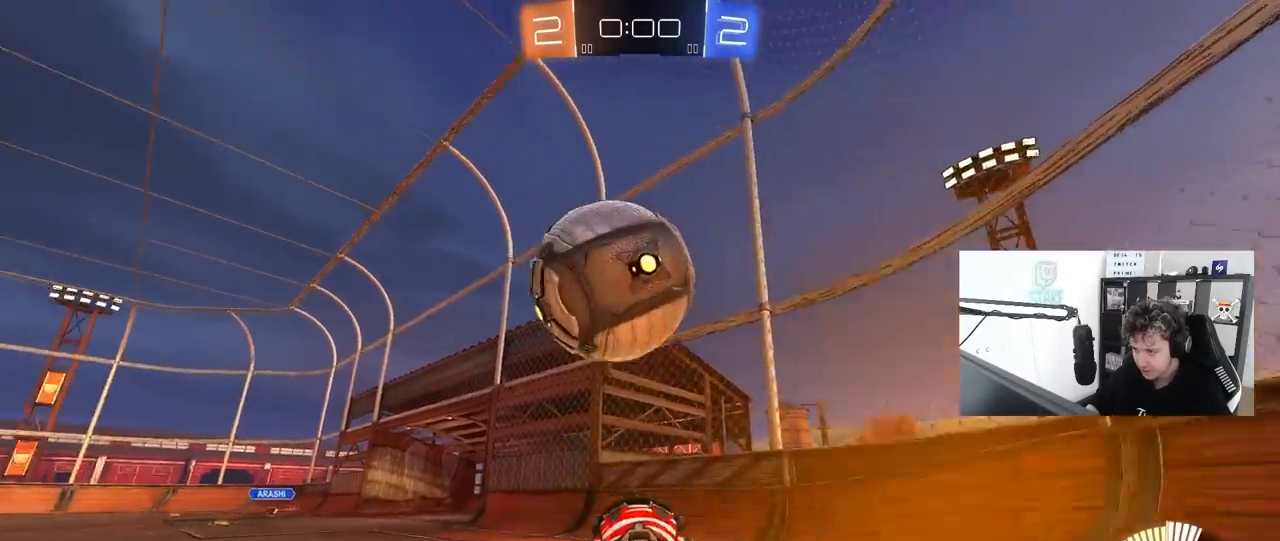
{"keys": ["a", "shift", "space"], "mouse": [], "mouse_move": "up-right", "events": [[83, "space", "down"], [133, "s", "down"], [133, "w", "up"], [233, "mouse_right", "up"], [317, "space", "up"], [417, "s", "up"], [467, "space", "down"]]}
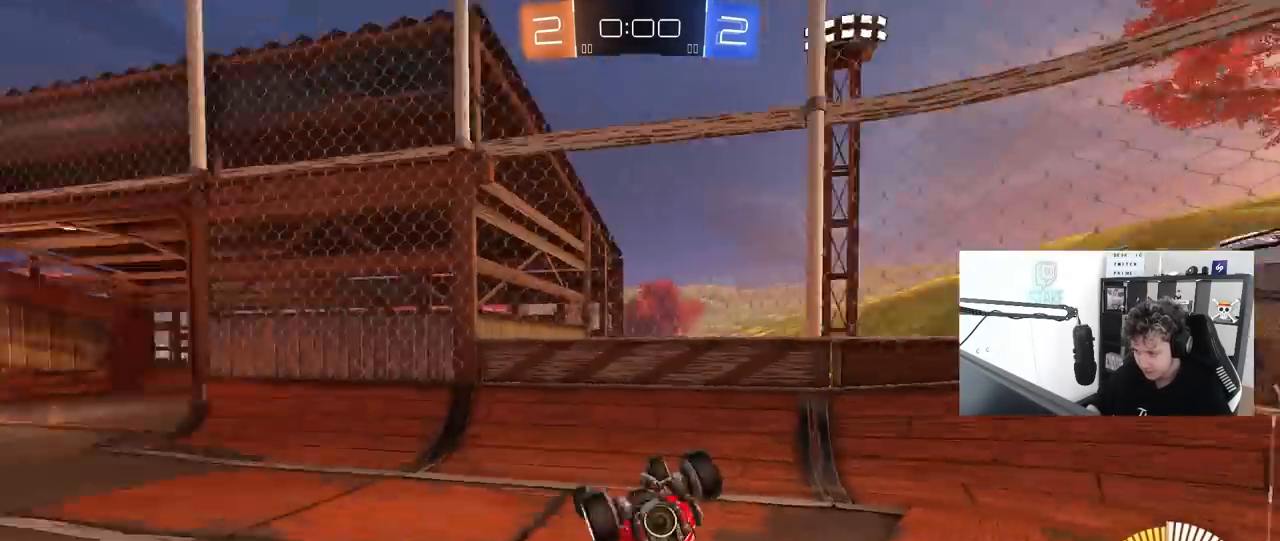
{"keys": ["a", "w"], "mouse": [], "mouse_move": "still", "events": [[50, "s", "down"], [150, "space", "up"], [250, "s", "up"], [383, "shift", "up"], [483, "w", "down"]]}
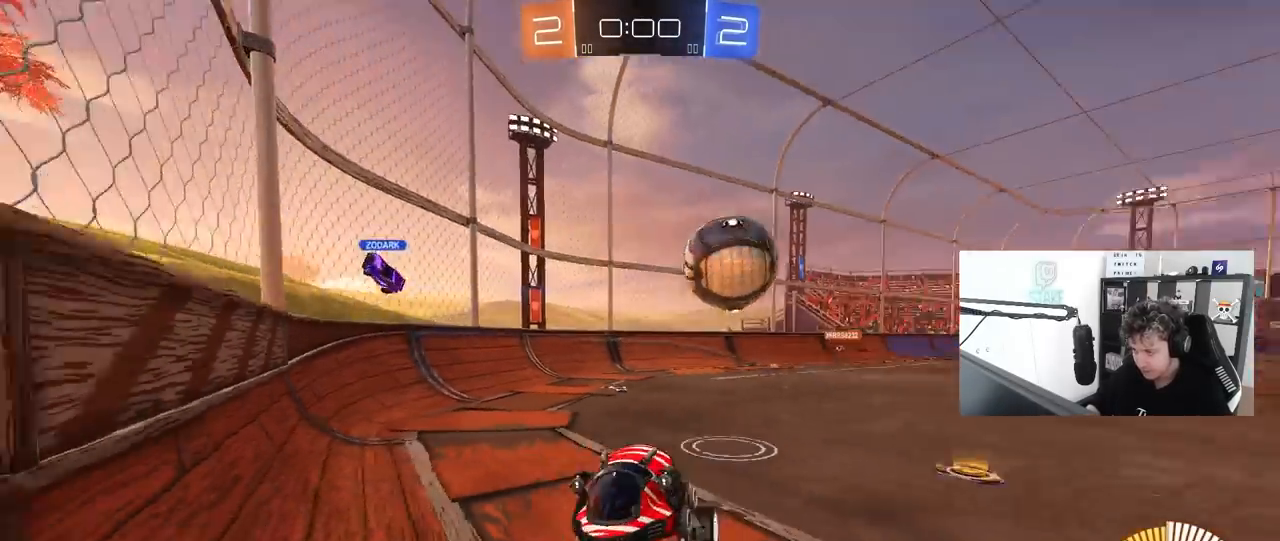
{"keys": ["w"], "mouse": [], "mouse_move": "still", "events": [[33, "mouse_left", "down"], [450, "a", "up"], [450, "mouse_left", "up"]]}
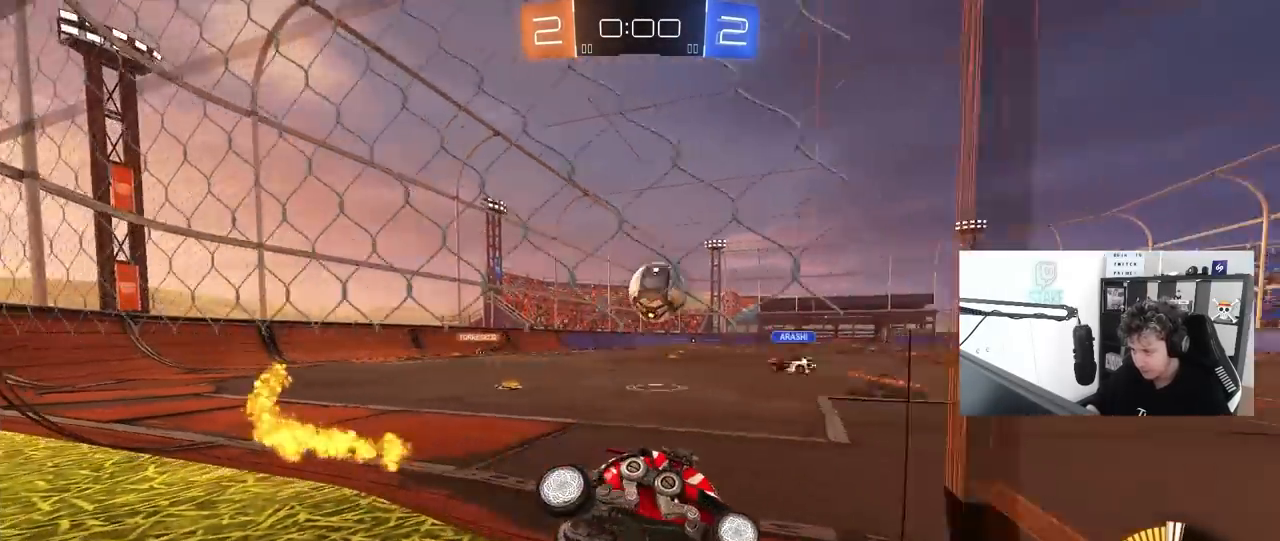
{"keys": ["a", "w"], "mouse": ["left"], "mouse_move": "down-left", "events": [[50, "w", "up"], [133, "d", "down"], [183, "s", "down"], [317, "d", "up"], [367, "s", "up"], [417, "a", "down"], [417, "mouse_left", "down"], [467, "w", "down"]]}
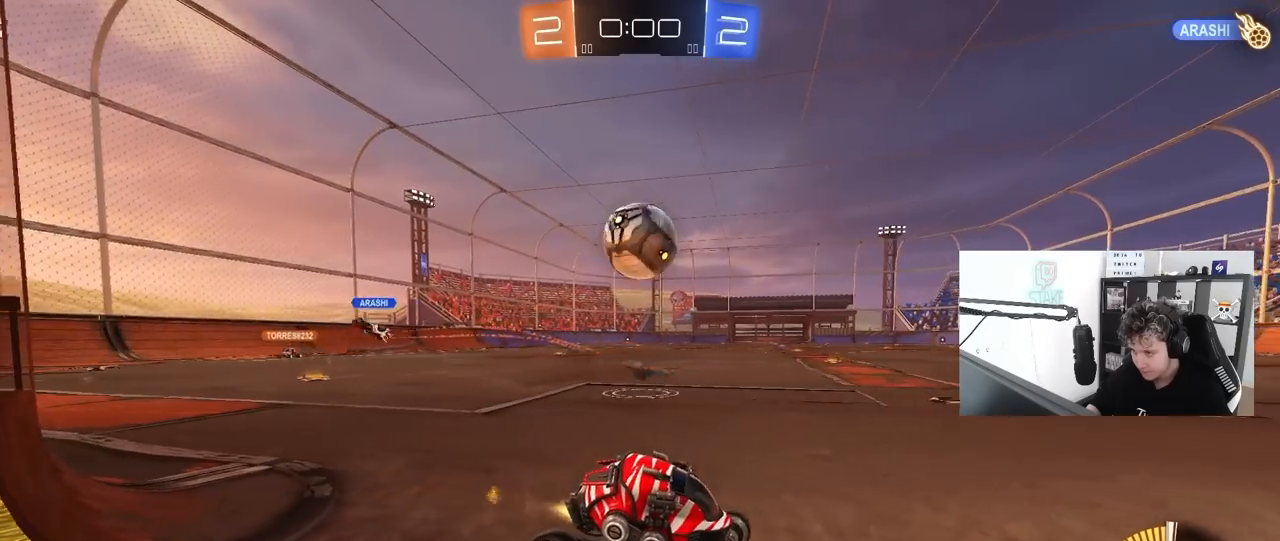
{"keys": [], "mouse": ["right"], "mouse_move": "still", "events": [[17, "a", "up"], [17, "d", "down"], [17, "w", "up"], [50, "mouse_left", "up"], [100, "d", "up"], [150, "a", "down"], [200, "a", "up"], [200, "mouse_right", "down"], [200, "s", "down"], [250, "d", "down"], [283, "mouse_left", "down"], [333, "d", "up"], [383, "mouse_right", "up"], [383, "s", "up"], [383, "shift", "down"], [433, "mouse_left", "up"], [433, "mouse_right", "down"], [433, "shift", "up"]]}
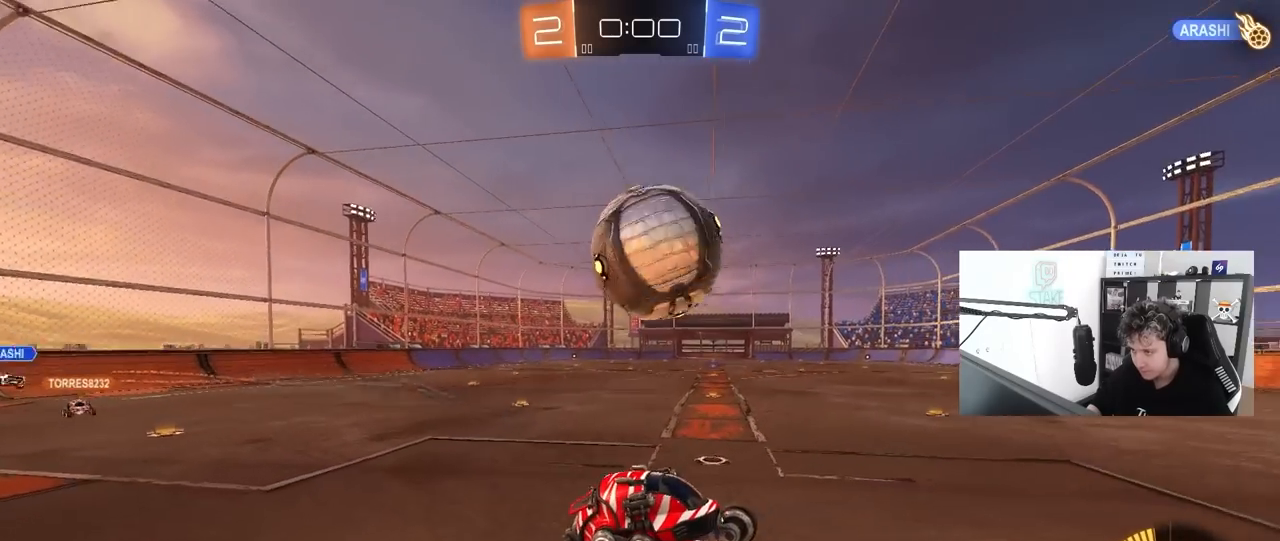
{"keys": ["a", "s"], "mouse": [], "mouse_move": "still", "events": [[33, "a", "down"], [67, "shift", "down"], [117, "mouse_right", "up"], [117, "s", "down"], [300, "shift", "up"]]}
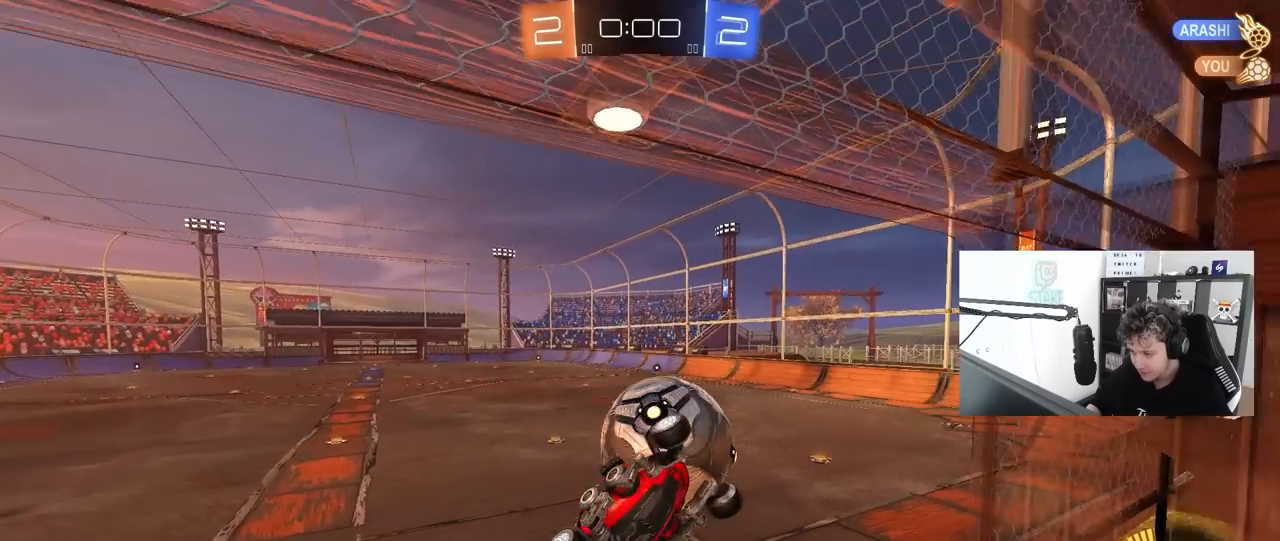
{"keys": [], "mouse": [], "mouse_move": "still", "events": [[83, "d", "down"], [133, "a", "up"], [133, "s", "up"], [183, "shift", "down"], [417, "shift", "up"], [467, "d", "up"]]}
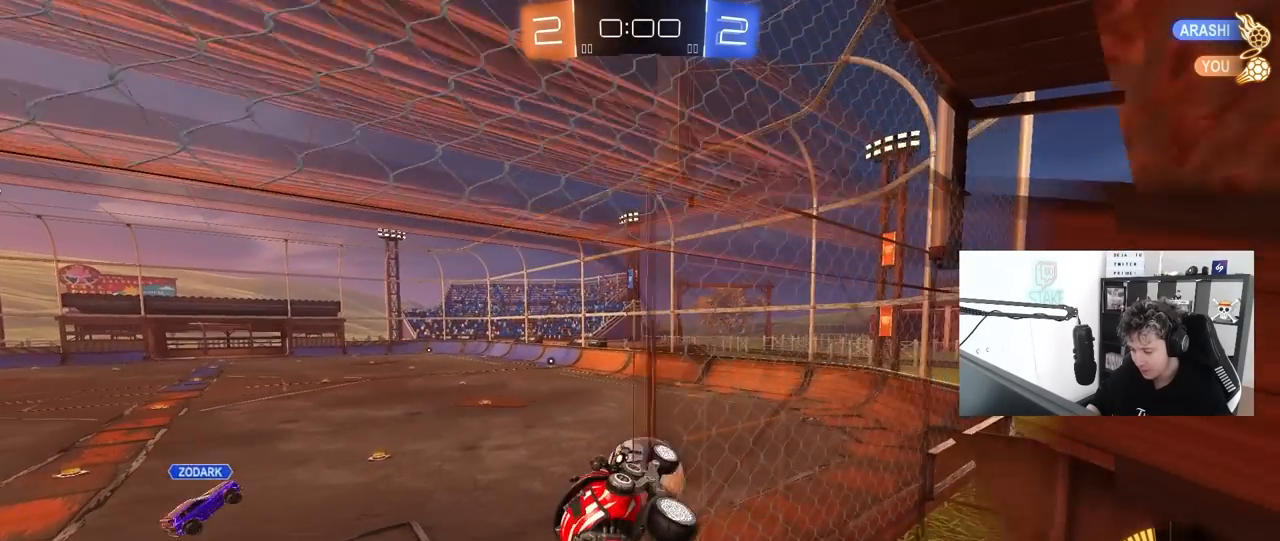
{"keys": [], "mouse": [], "mouse_move": "still", "events": [[150, "a", "down"], [150, "shift", "down"], [200, "mouse_right", "down"], [300, "shift", "up"], [333, "a", "up"], [433, "mouse_right", "up"]]}
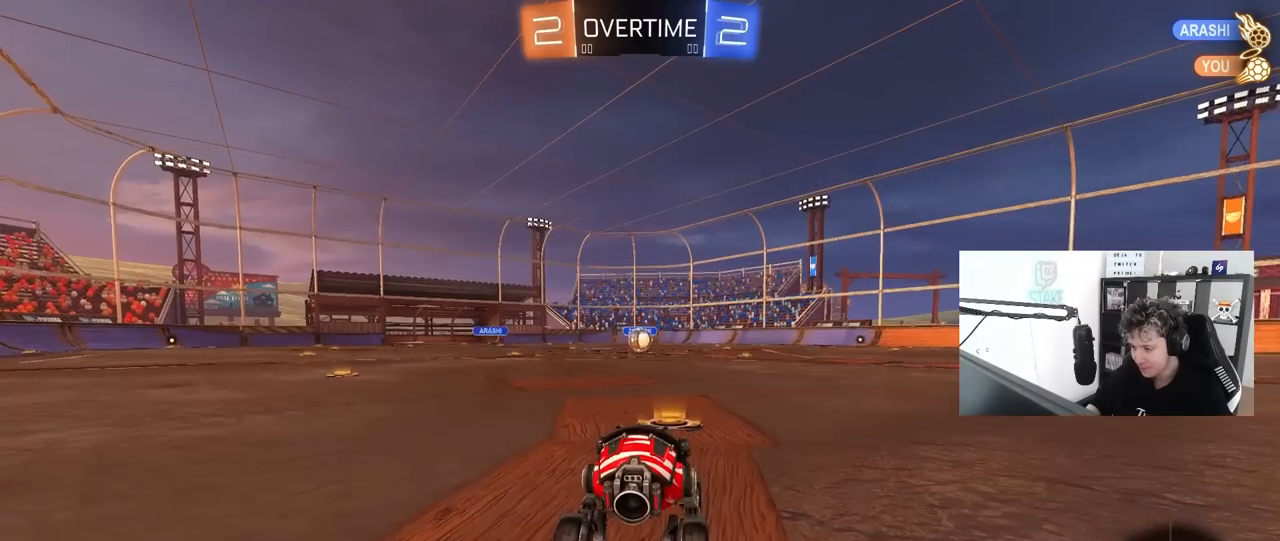
{"keys": [], "mouse": [], "mouse_move": "up-right", "events": []}
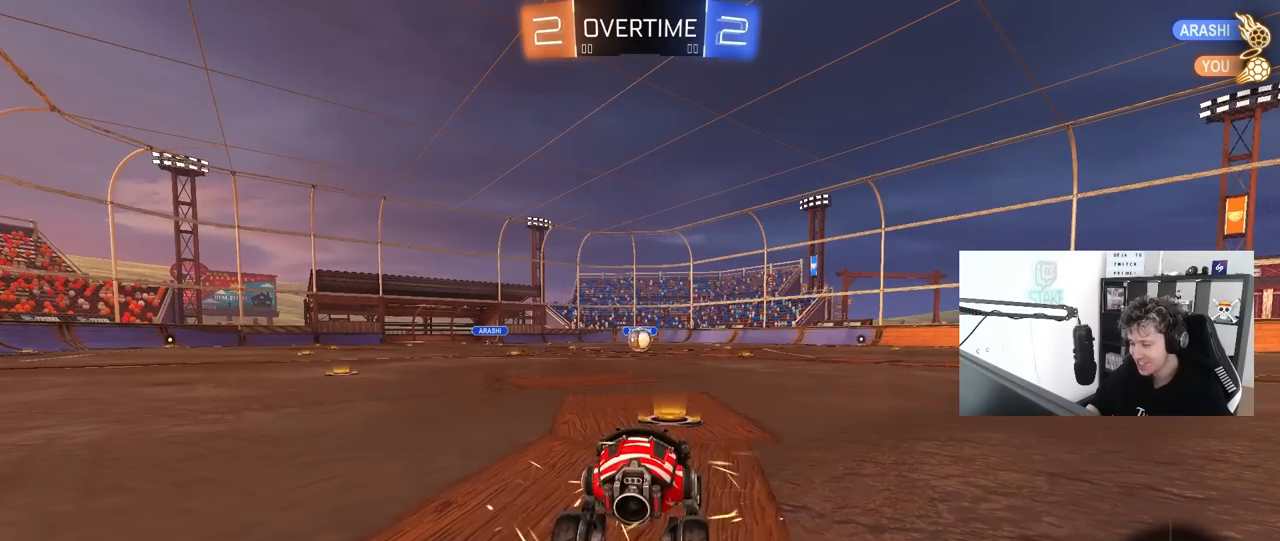
{"keys": [], "mouse": [], "mouse_move": "still", "events": []}
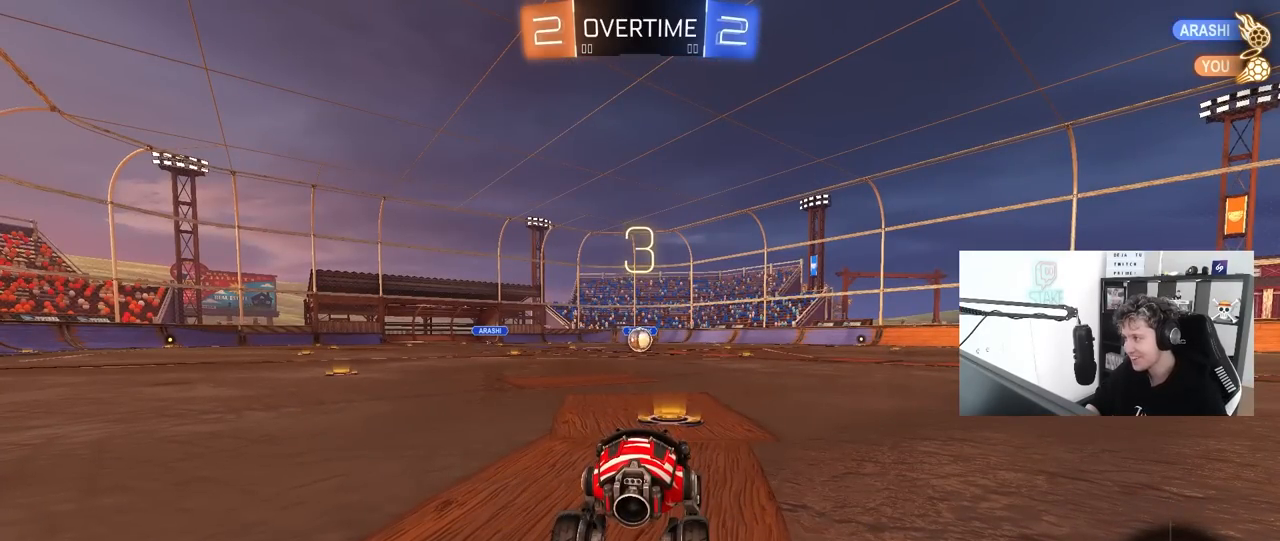
{"keys": [], "mouse": [], "mouse_move": "still", "events": []}
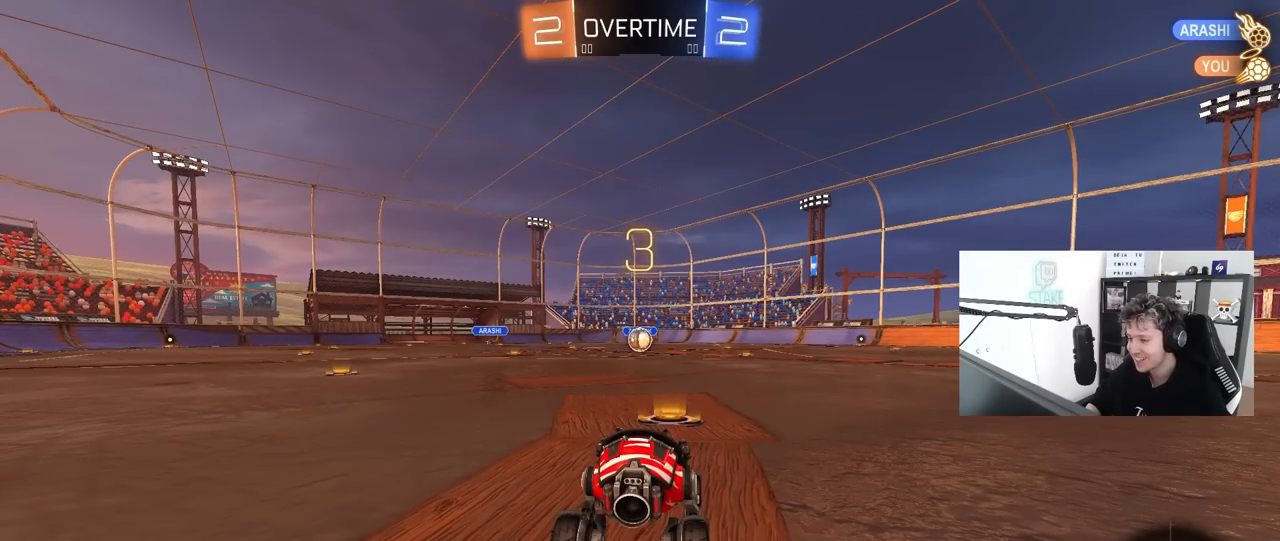
{"keys": [], "mouse": ["left"], "mouse_move": "left", "events": [[117, "mouse_left", "down"]]}
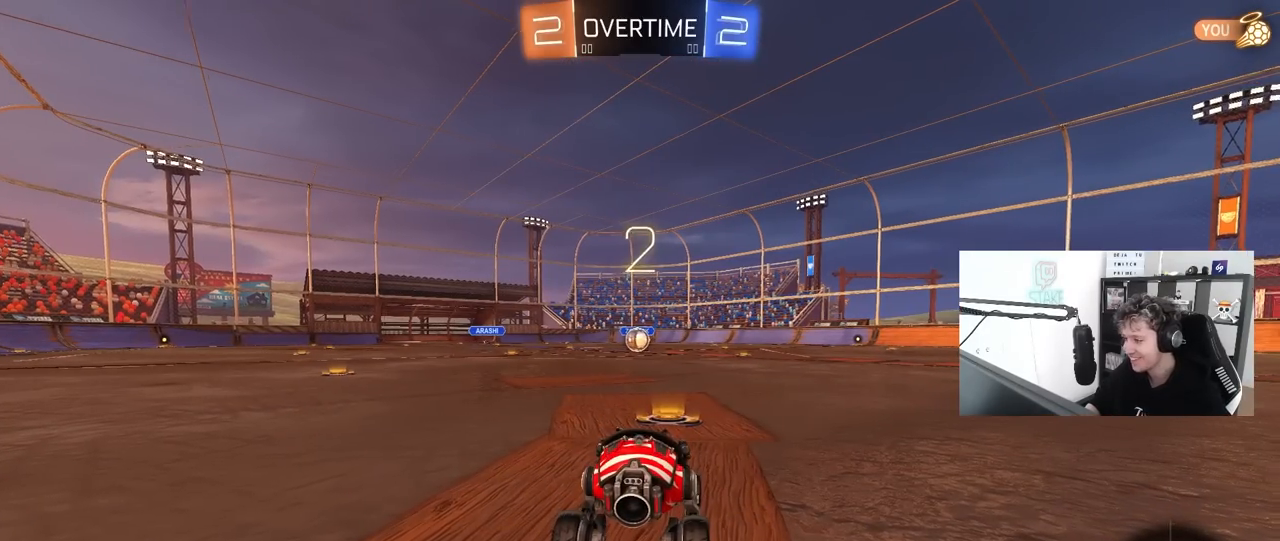
{"keys": ["tab", "w"], "mouse": ["left"], "mouse_move": "right", "events": [[50, "space", "down"], [133, "space", "up"], [233, "tab", "down"], [267, "space", "down"], [367, "space", "up"], [467, "w", "down"]]}
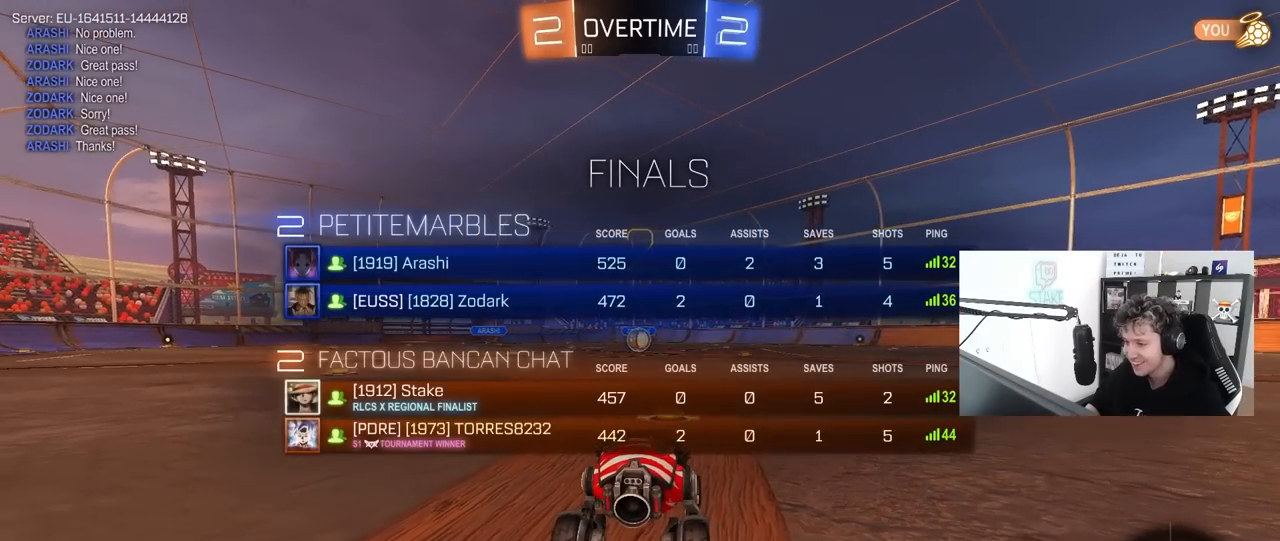
{"keys": ["tab", "w"], "mouse": ["left"], "mouse_move": "up-left", "events": []}
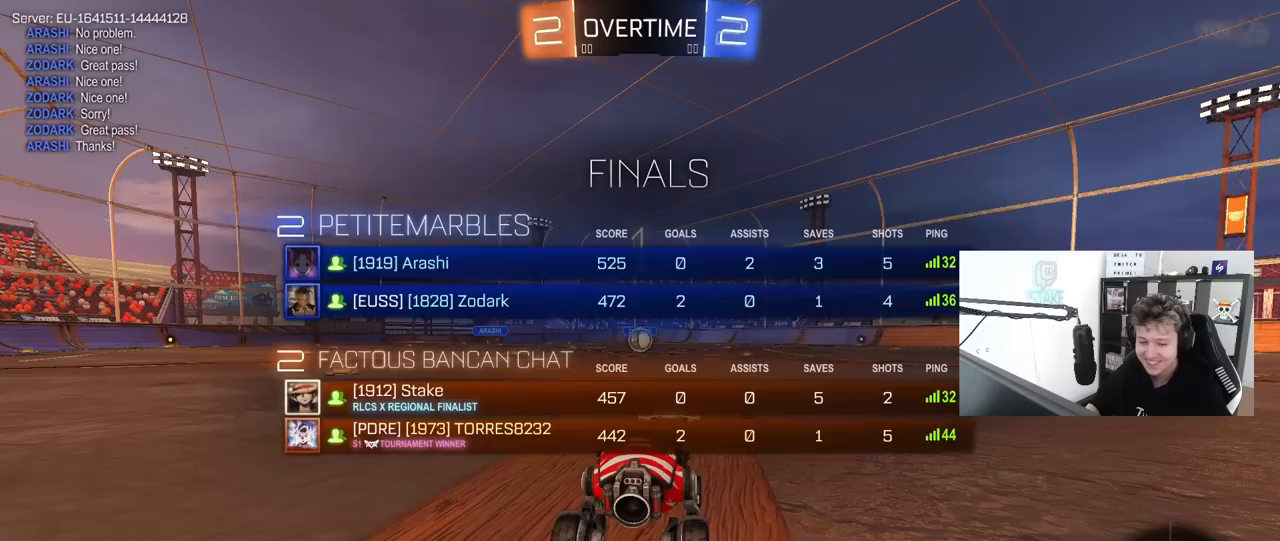
{"keys": ["w"], "mouse": ["left"], "mouse_move": "right", "events": [[300, "tab", "up"]]}
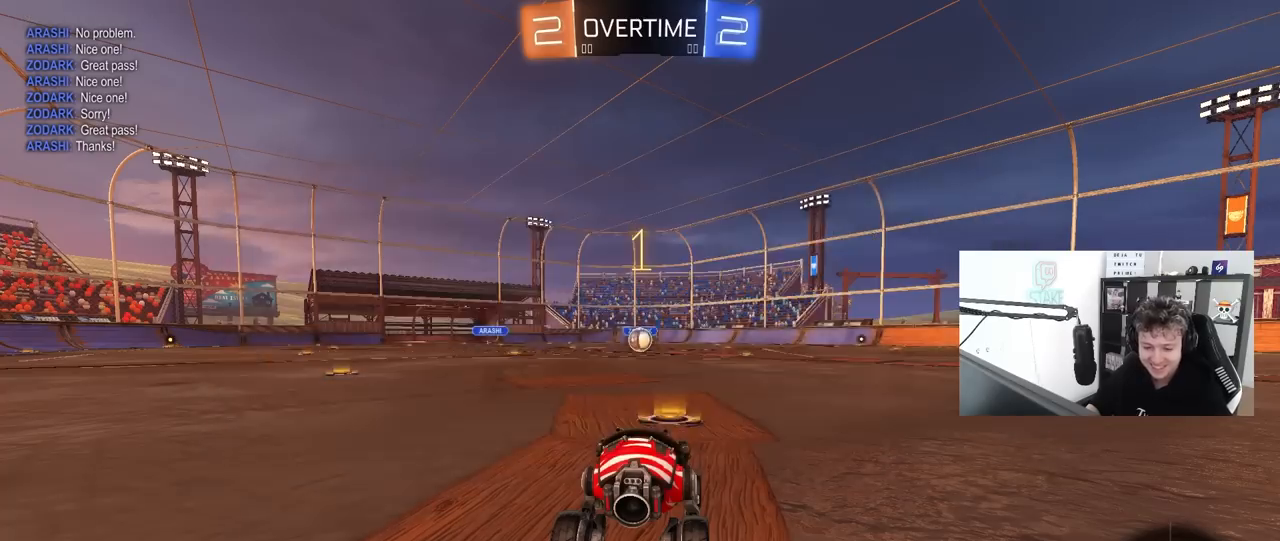
{"keys": ["w"], "mouse": ["left"], "mouse_move": "still", "events": []}